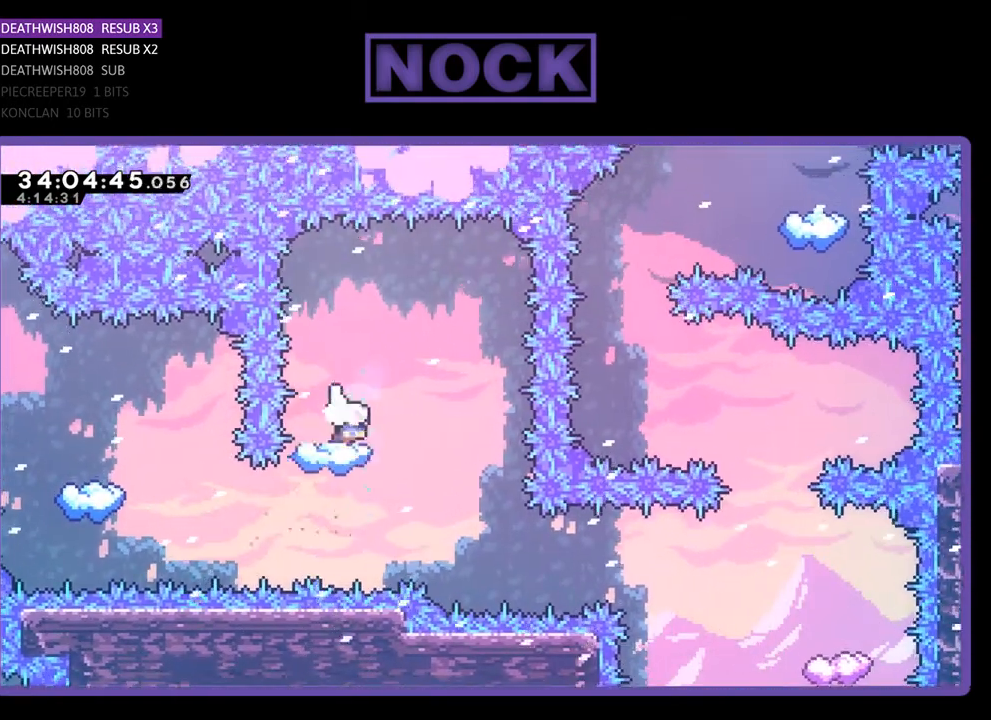
Gameplay with a controller (PlayStation layout); each line is a JSON object with the inputs held at the frame after it. "events" lists button and stick changes between this image and that frame as [ms after this image, input, new state], when the widget could be followed in between. Not read: left_stick right_stick.
{"buttons": ["R2", "DPAD_RIGHT"], "events": []}
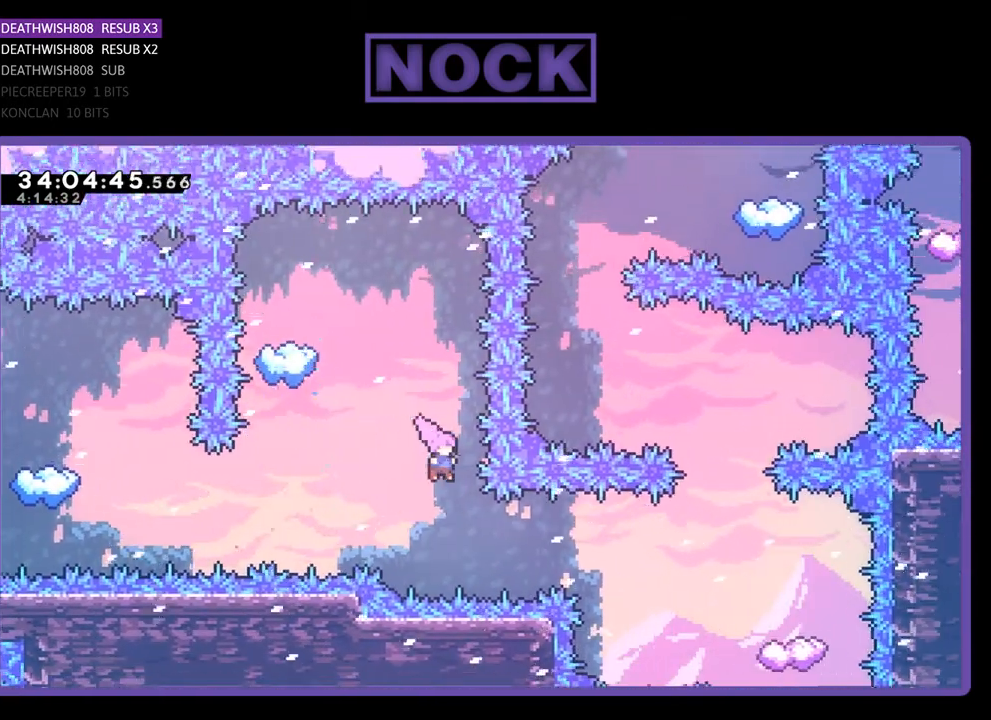
{"buttons": ["R2", "DPAD_RIGHT"], "events": [[33, "DPAD_RIGHT", "up"], [100, "DPAD_RIGHT", "down"], [233, "CIRCLE", "down"], [500, "CIRCLE", "up"]]}
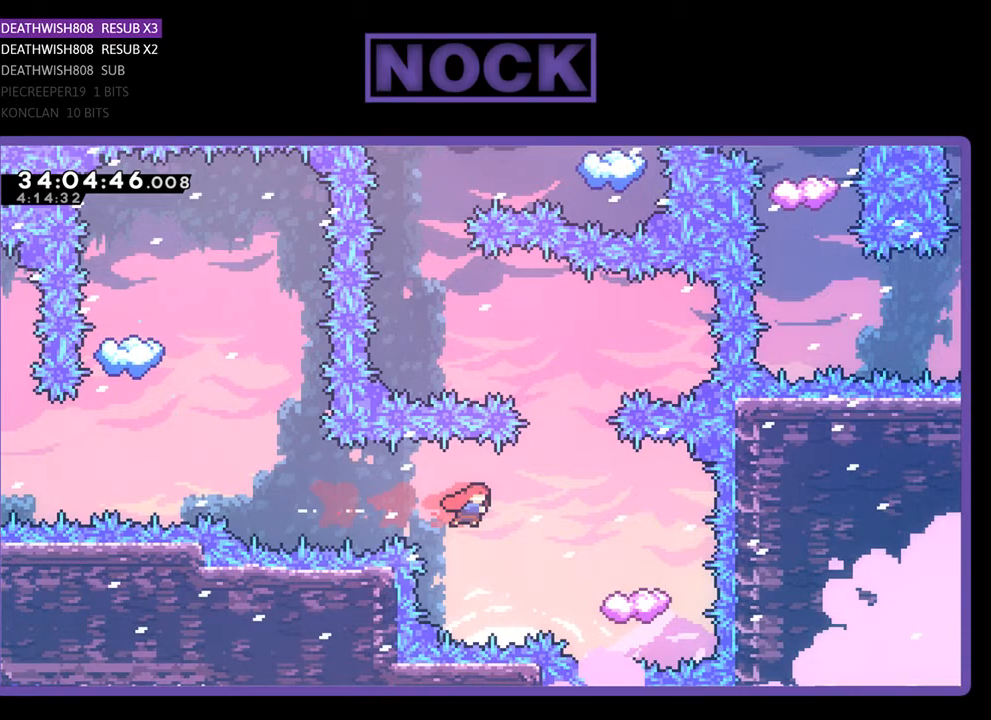
{"buttons": ["R2", "DPAD_LEFT"], "events": [[100, "CIRCLE", "down"], [167, "DPAD_RIGHT", "up"], [233, "CIRCLE", "up"], [367, "DPAD_LEFT", "down"]]}
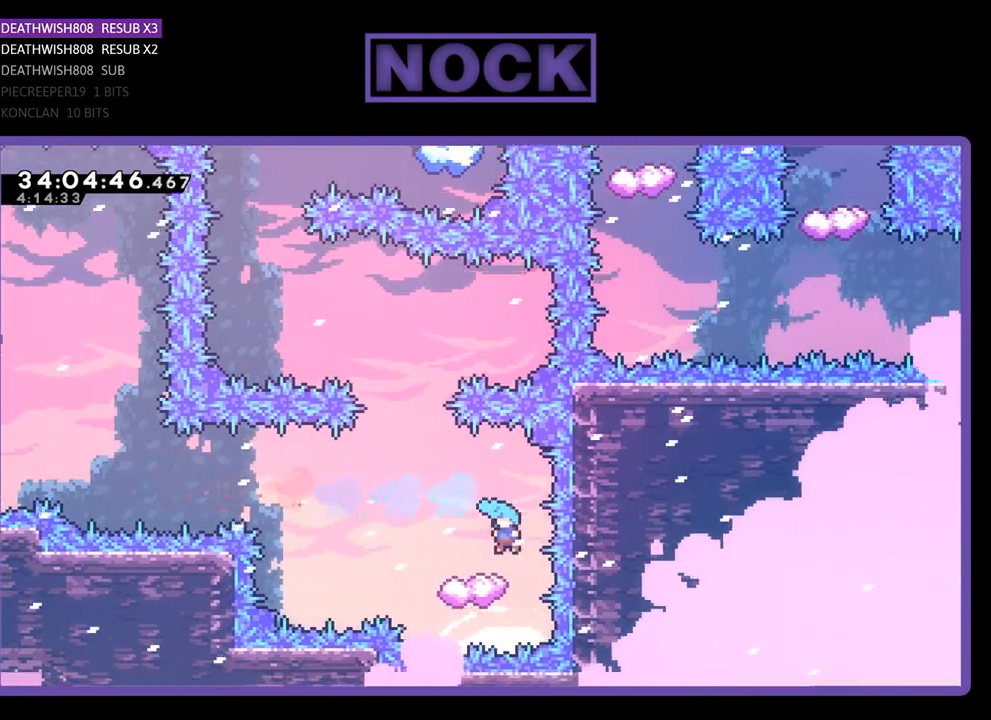
{"buttons": ["CROSS", "R2", "DPAD_UP"], "events": [[233, "DPAD_UP", "down"], [400, "CROSS", "down"], [400, "DPAD_LEFT", "up"]]}
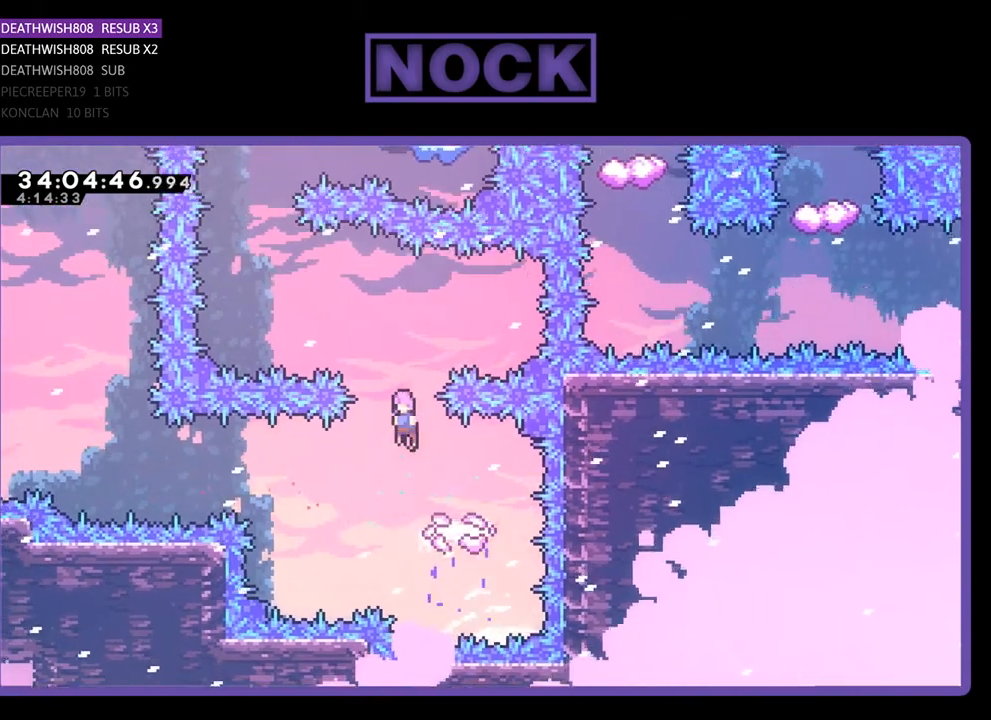
{"buttons": ["CIRCLE", "R2", "DPAD_UP", "DPAD_LEFT"], "events": [[200, "DPAD_LEFT", "down"], [267, "CROSS", "up"], [500, "CIRCLE", "down"]]}
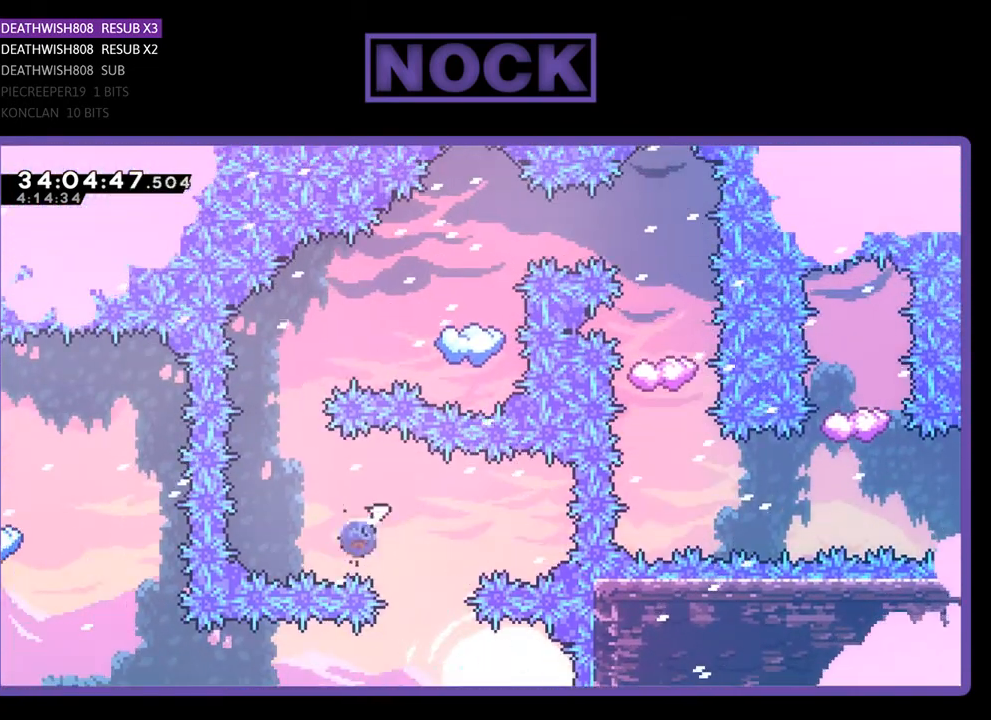
{"buttons": ["CIRCLE", "R2", "DPAD_UP", "DPAD_RIGHT"], "events": [[67, "DPAD_LEFT", "up"], [300, "CIRCLE", "up"], [367, "DPAD_RIGHT", "down"], [433, "CIRCLE", "down"]]}
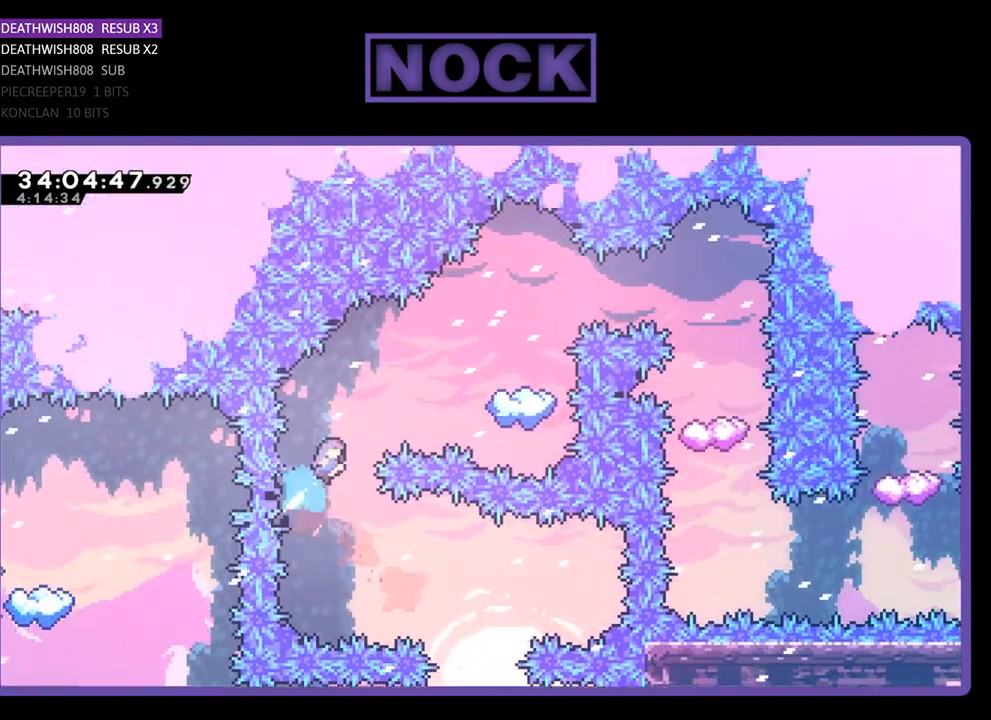
{"buttons": ["CIRCLE", "R2", "DPAD_UP", "DPAD_RIGHT"], "events": []}
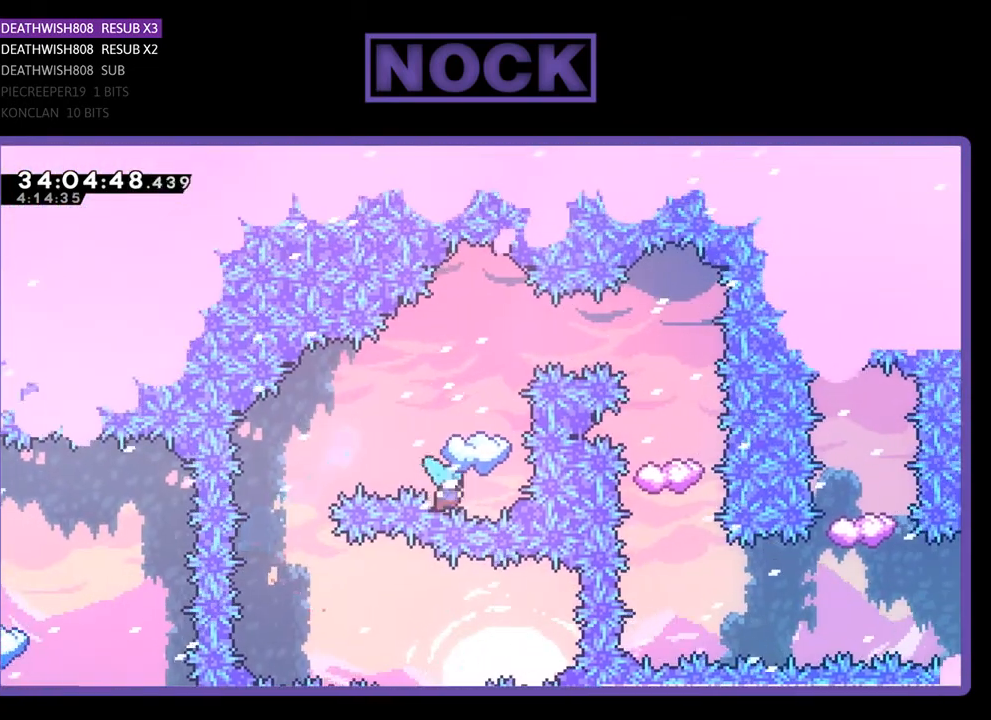
{"buttons": [], "events": [[100, "DPAD_RIGHT", "up"], [100, "DPAD_UP", "up"], [133, "CIRCLE", "up"], [167, "R2", "up"]]}
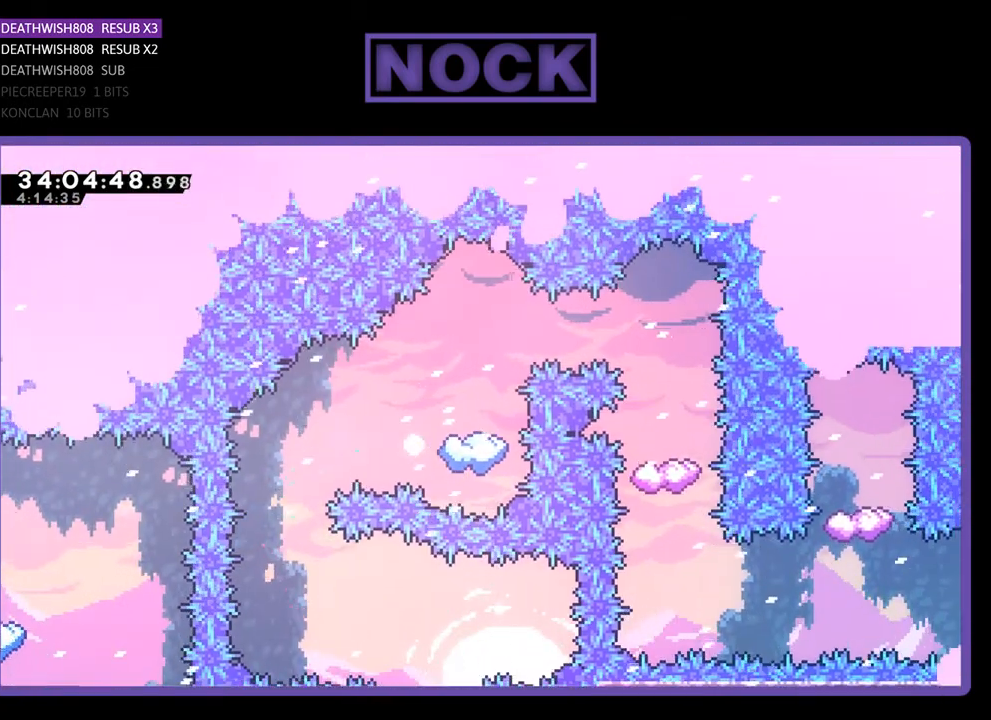
{"buttons": [], "events": []}
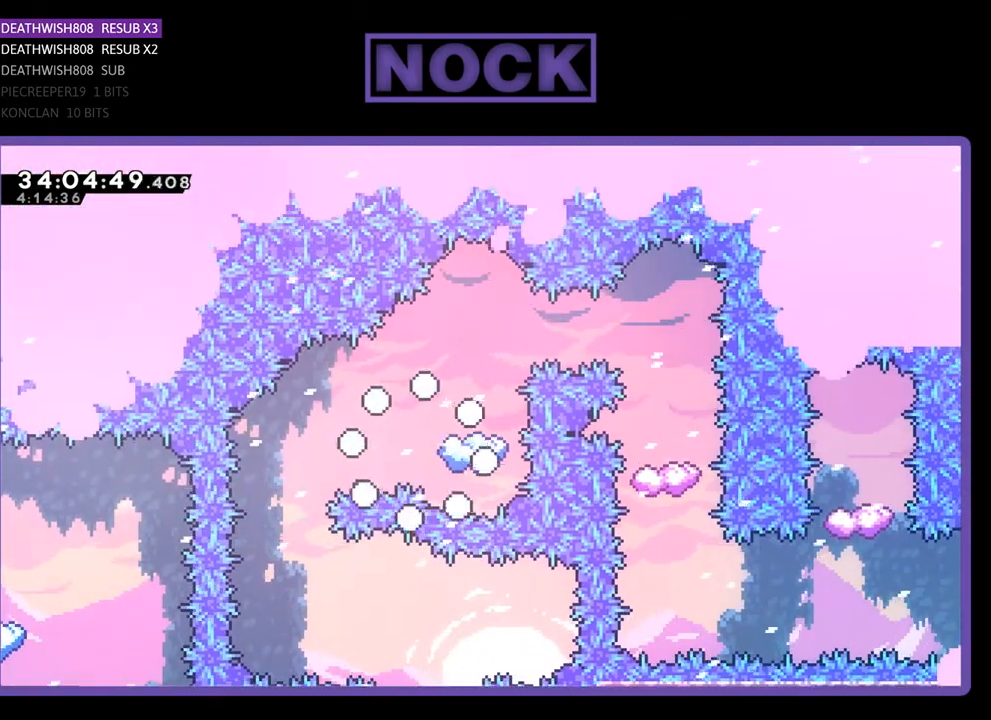
{"buttons": [], "events": []}
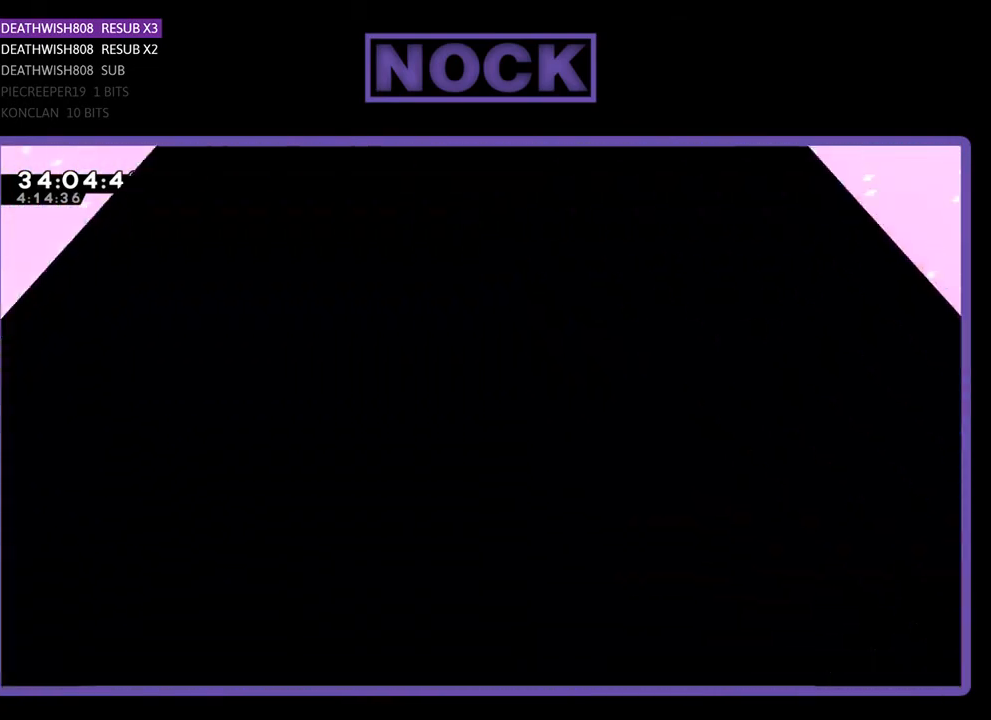
{"buttons": [], "events": []}
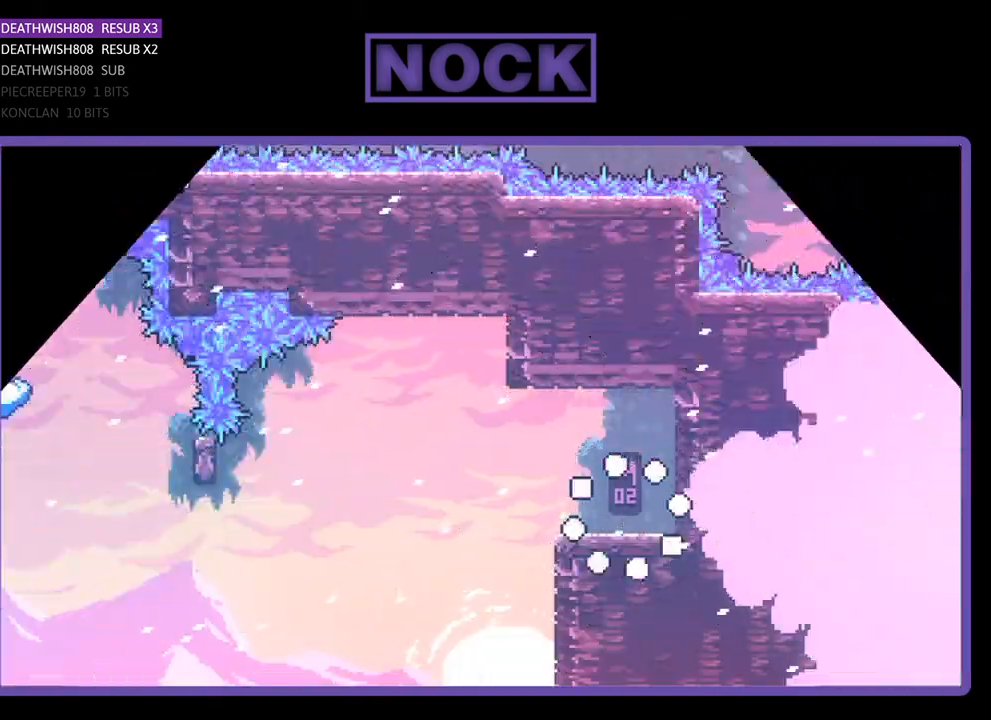
{"buttons": [], "events": []}
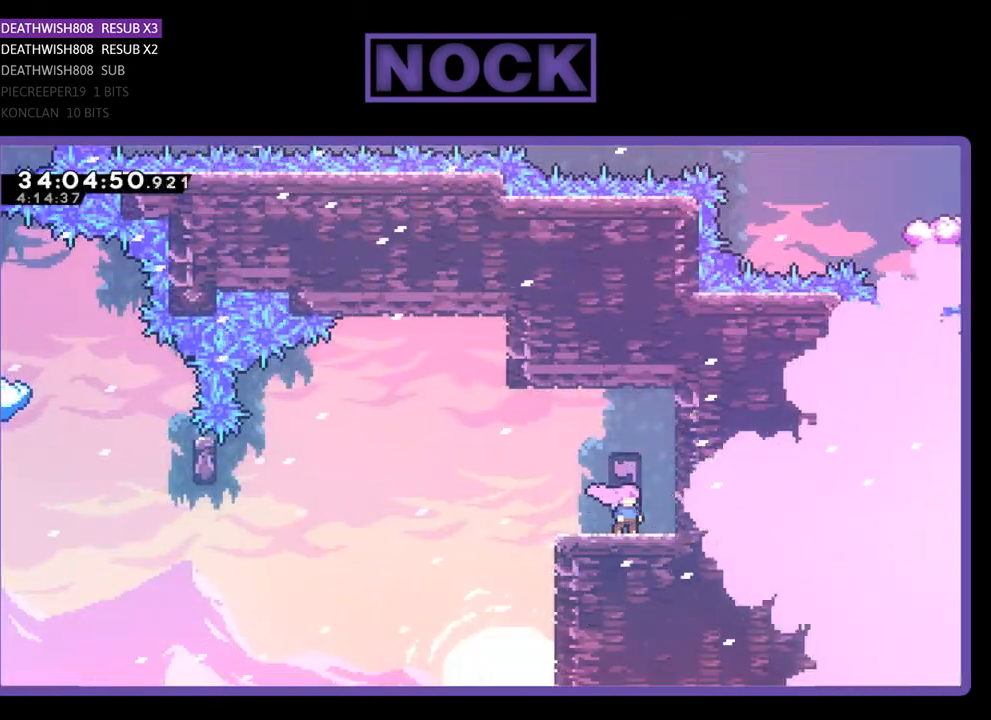
{"buttons": [], "events": []}
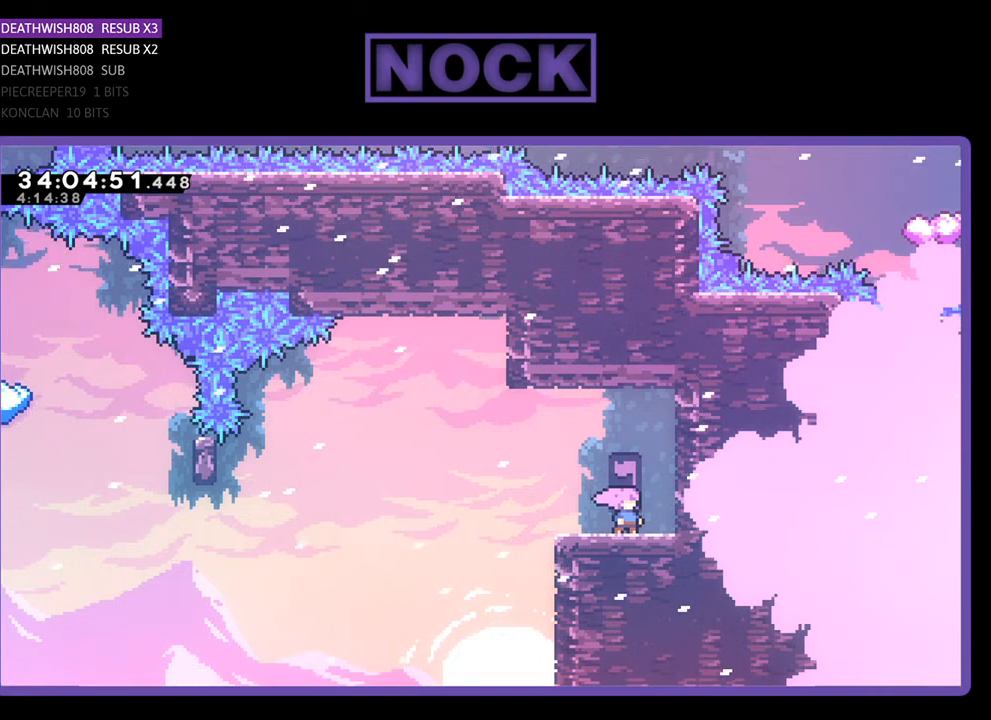
{"buttons": [], "events": []}
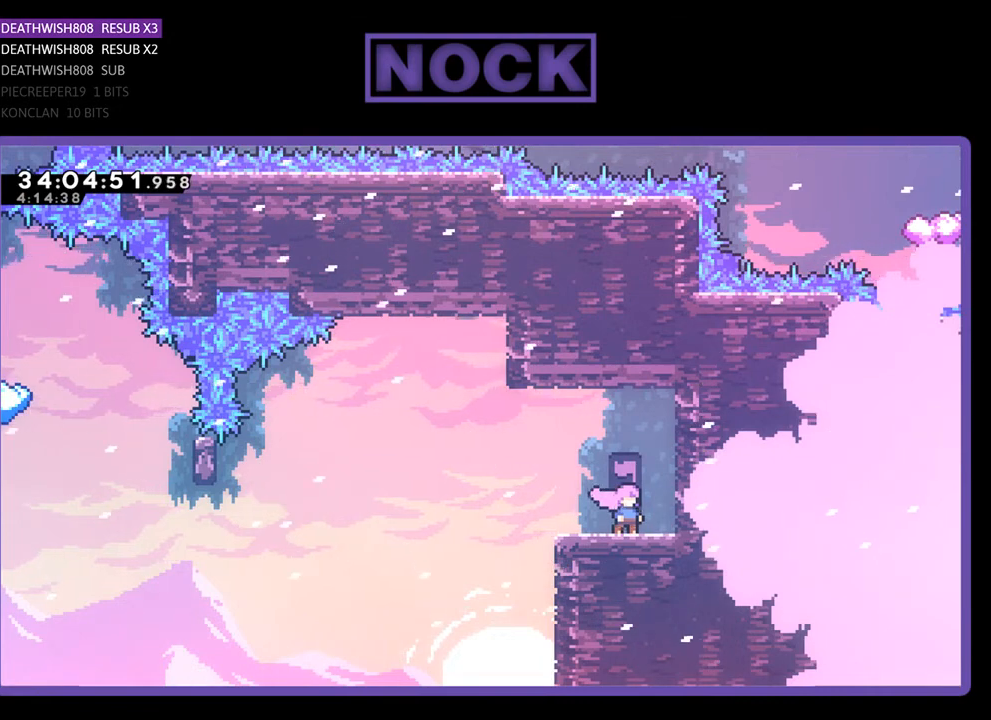
{"buttons": ["R2", "DPAD_LEFT"], "events": [[400, "R2", "down"], [467, "DPAD_LEFT", "down"]]}
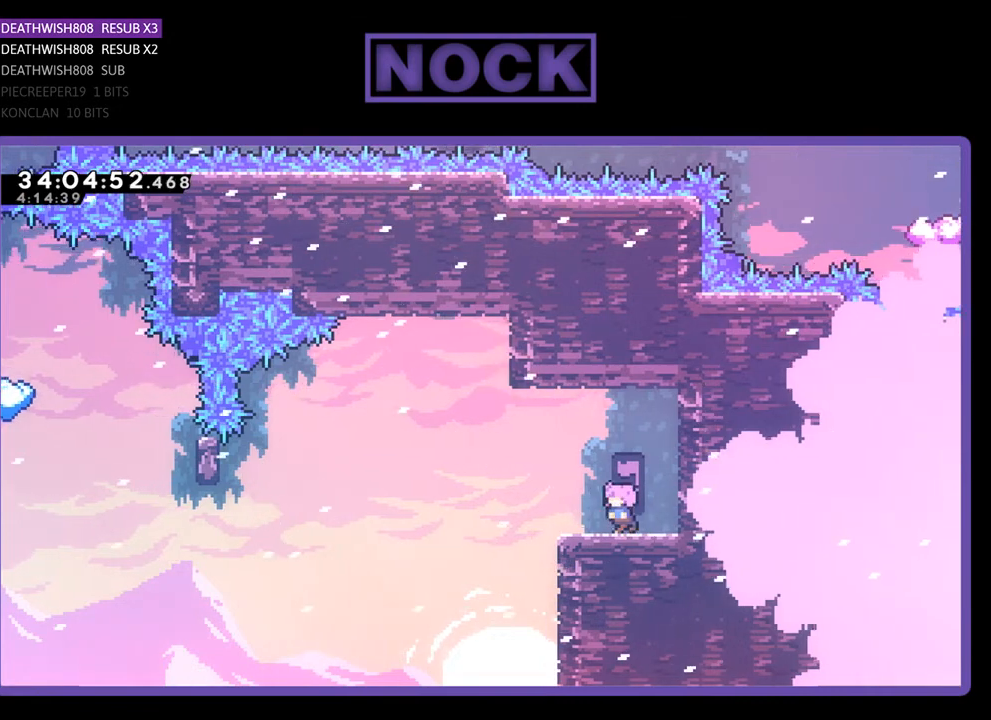
{"buttons": ["CROSS", "R2", "DPAD_LEFT"], "events": [[300, "CROSS", "down"]]}
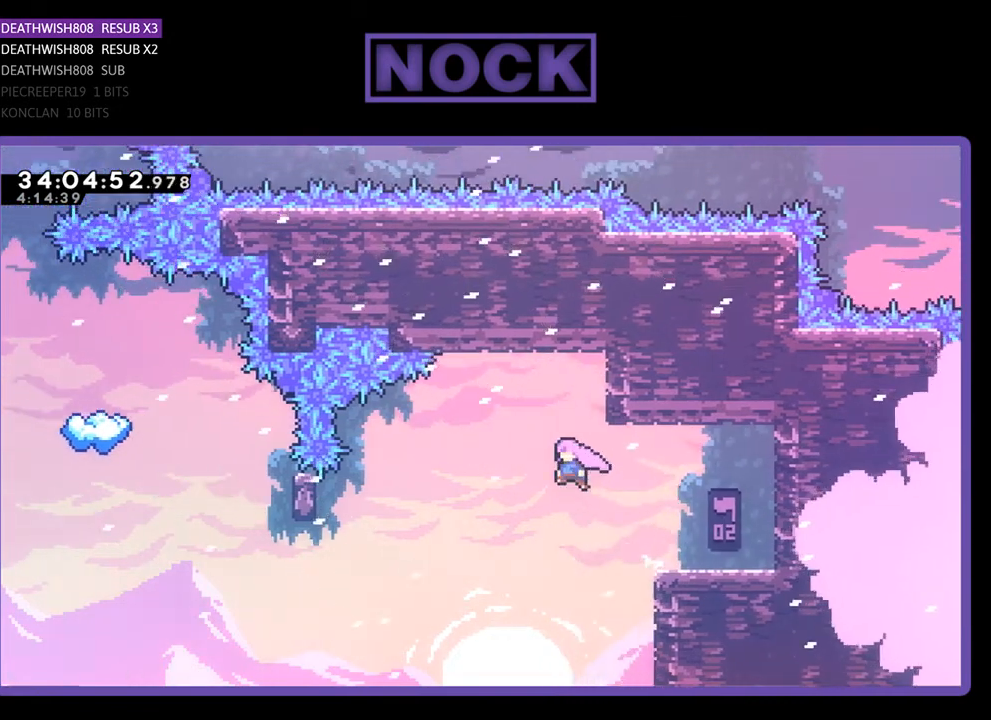
{"buttons": ["CIRCLE", "R2", "DPAD_LEFT"], "events": [[300, "CROSS", "up"], [467, "CIRCLE", "down"]]}
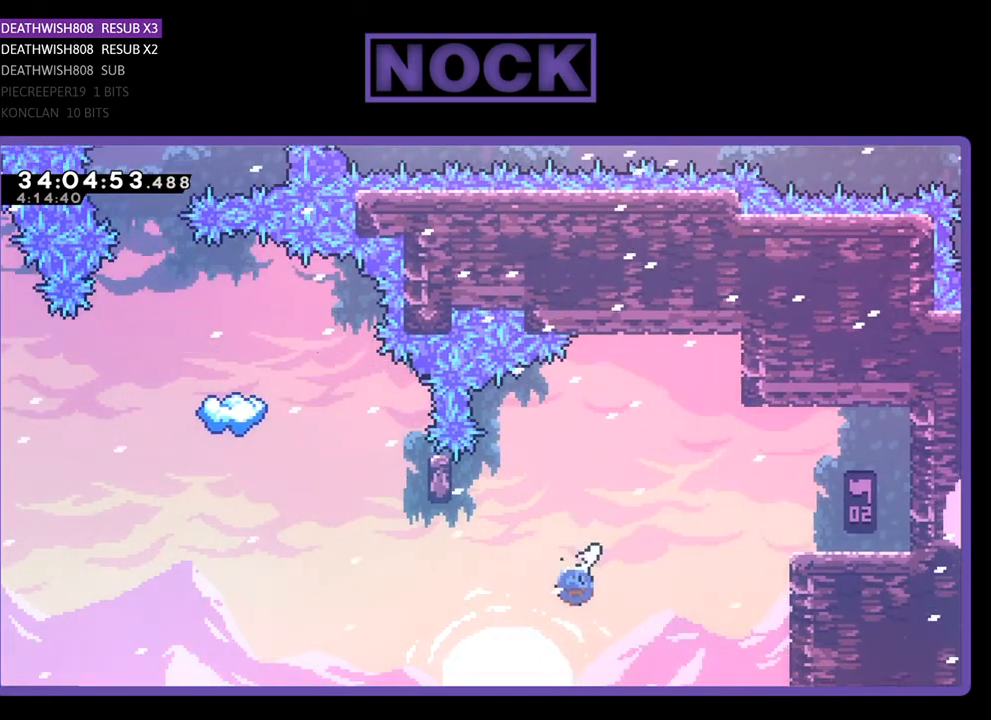
{"buttons": ["CIRCLE", "R2", "DPAD_UP"], "events": [[233, "CIRCLE", "up"], [367, "DPAD_LEFT", "up"], [433, "DPAD_UP", "down"], [500, "CIRCLE", "down"]]}
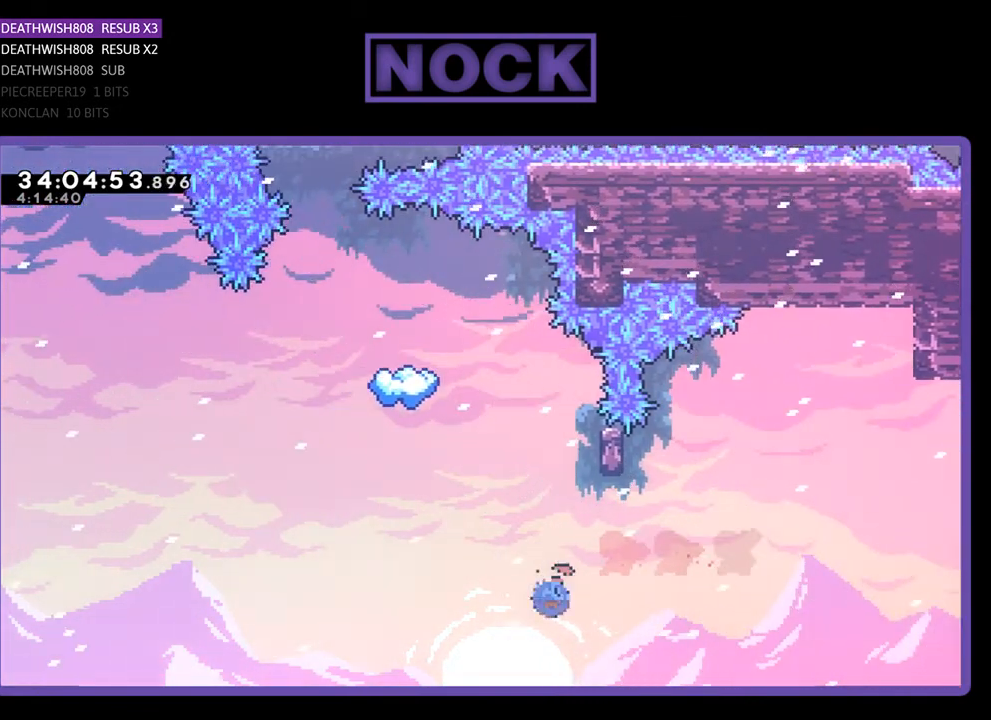
{"buttons": ["R2", "DPAD_RIGHT"], "events": [[267, "CIRCLE", "up"], [300, "DPAD_RIGHT", "down"], [333, "DPAD_UP", "up"]]}
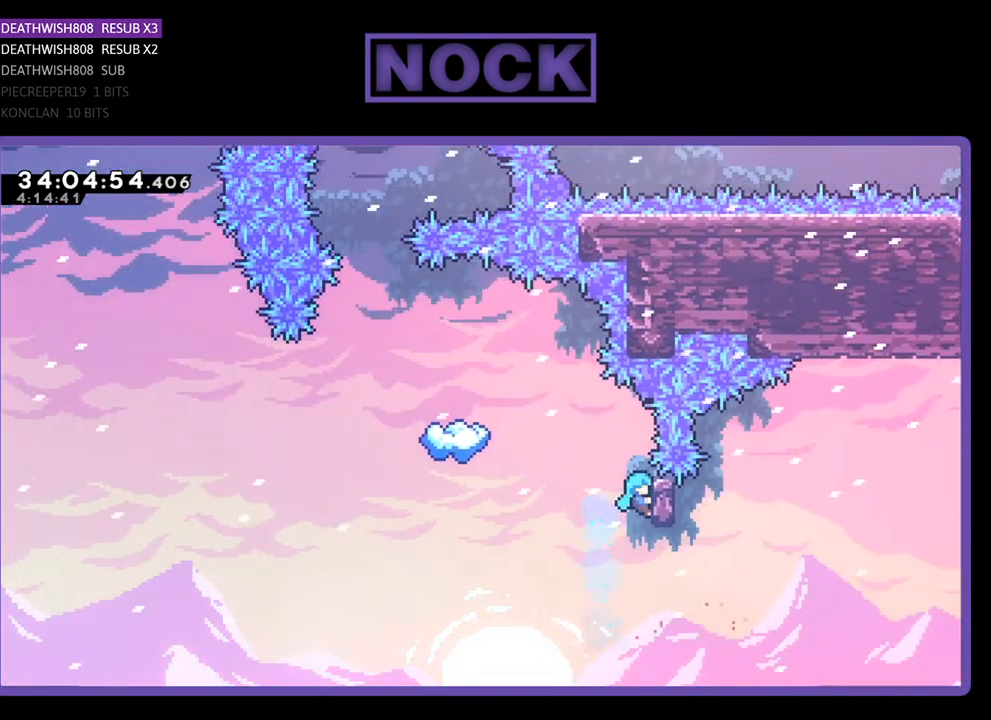
{"buttons": ["R2"], "events": [[33, "DPAD_UP", "down"], [133, "DPAD_RIGHT", "up"], [133, "DPAD_UP", "up"], [267, "DPAD_UP", "down"], [467, "DPAD_UP", "up"]]}
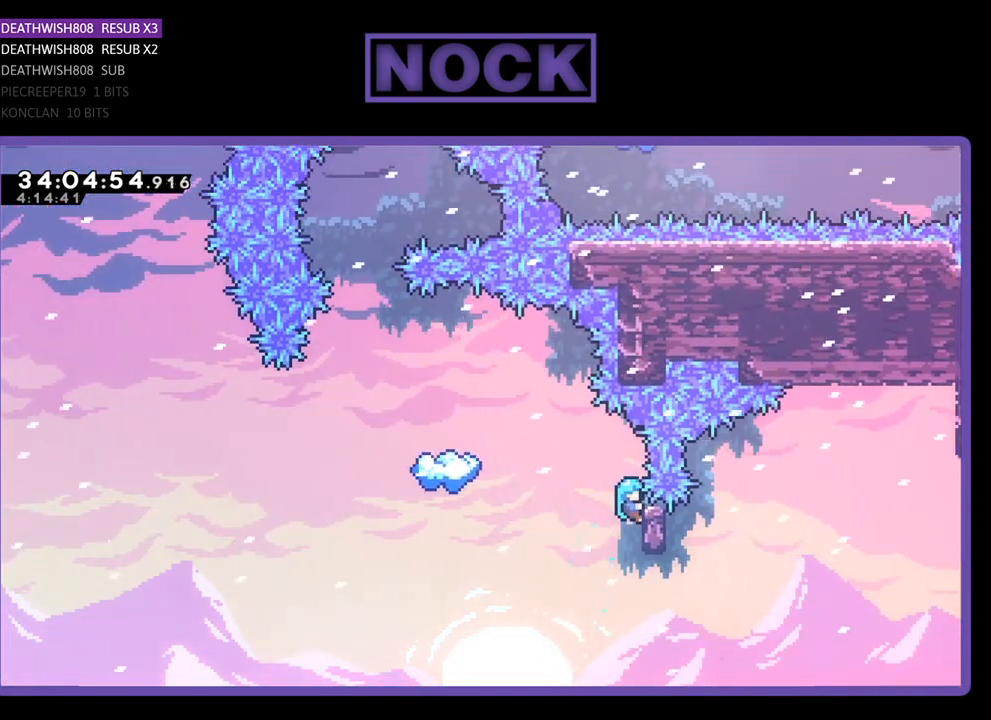
{"buttons": ["CROSS", "R2", "DPAD_LEFT"], "events": [[167, "DPAD_LEFT", "down"], [267, "CROSS", "down"]]}
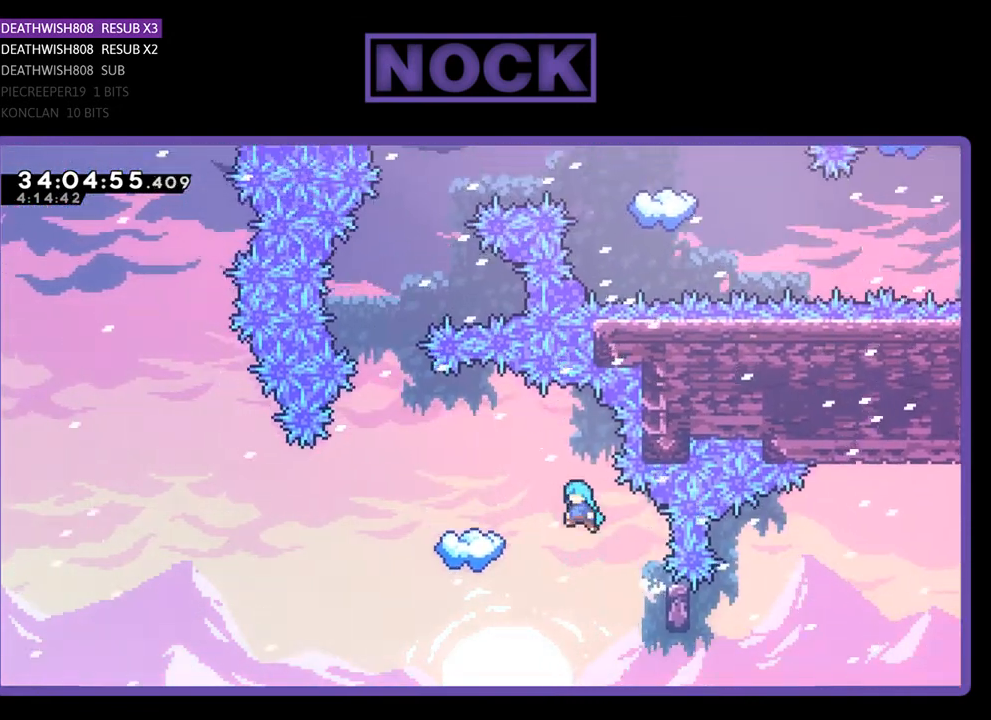
{"buttons": ["R2"], "events": [[400, "DPAD_LEFT", "up"], [467, "CROSS", "up"]]}
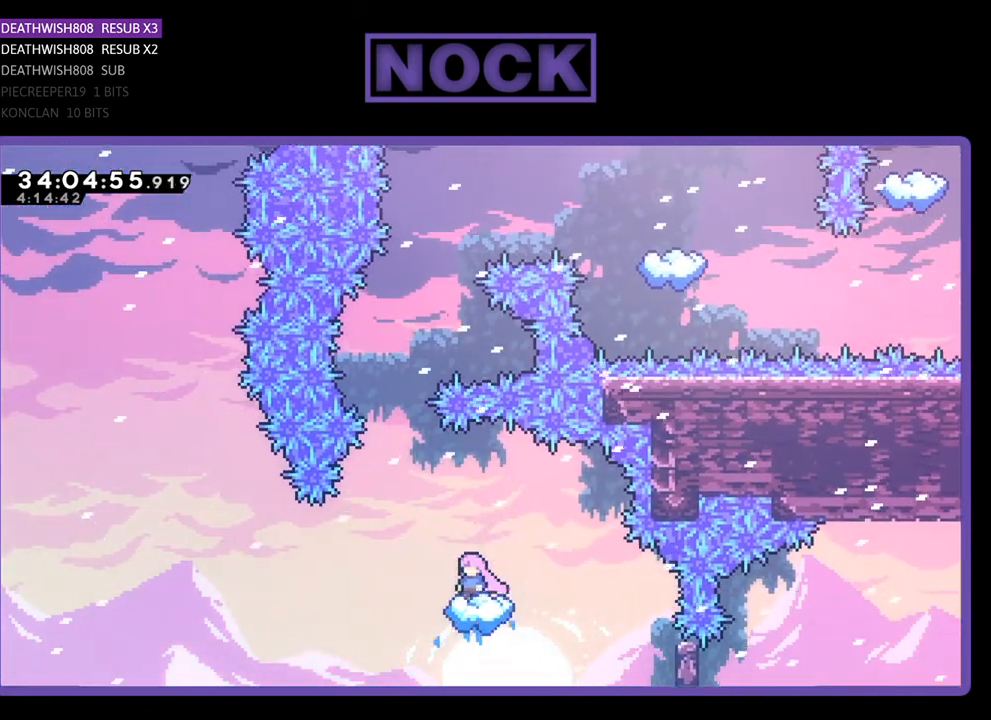
{"buttons": ["R2"], "events": []}
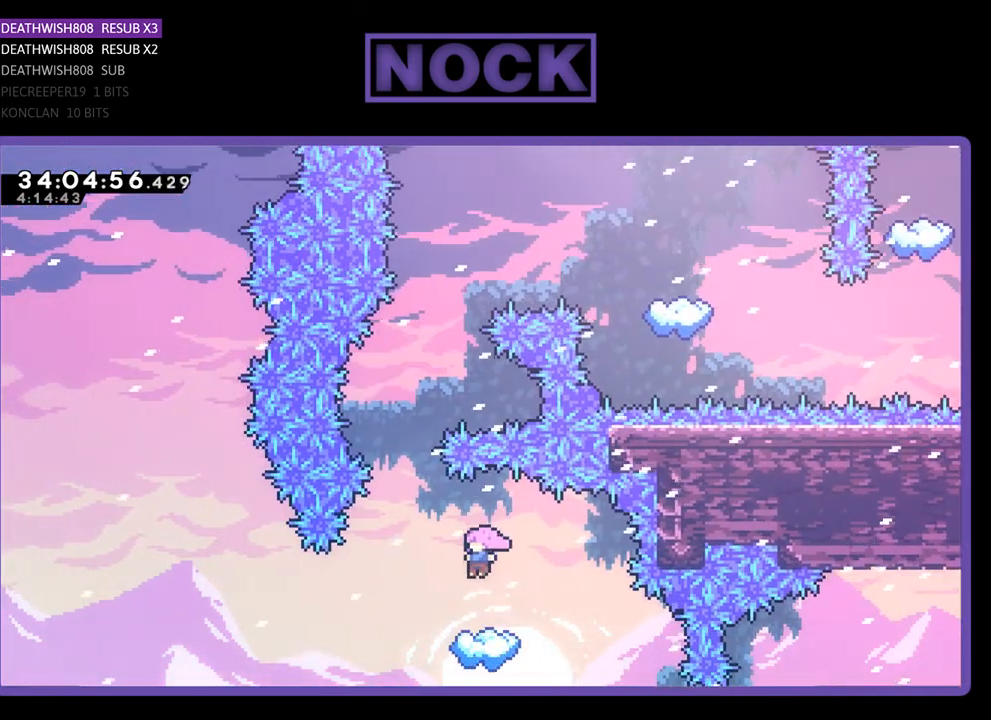
{"buttons": ["CROSS", "R2", "DPAD_UP"], "events": [[267, "DPAD_LEFT", "down"], [367, "CROSS", "down"], [433, "DPAD_LEFT", "up"], [433, "DPAD_UP", "down"]]}
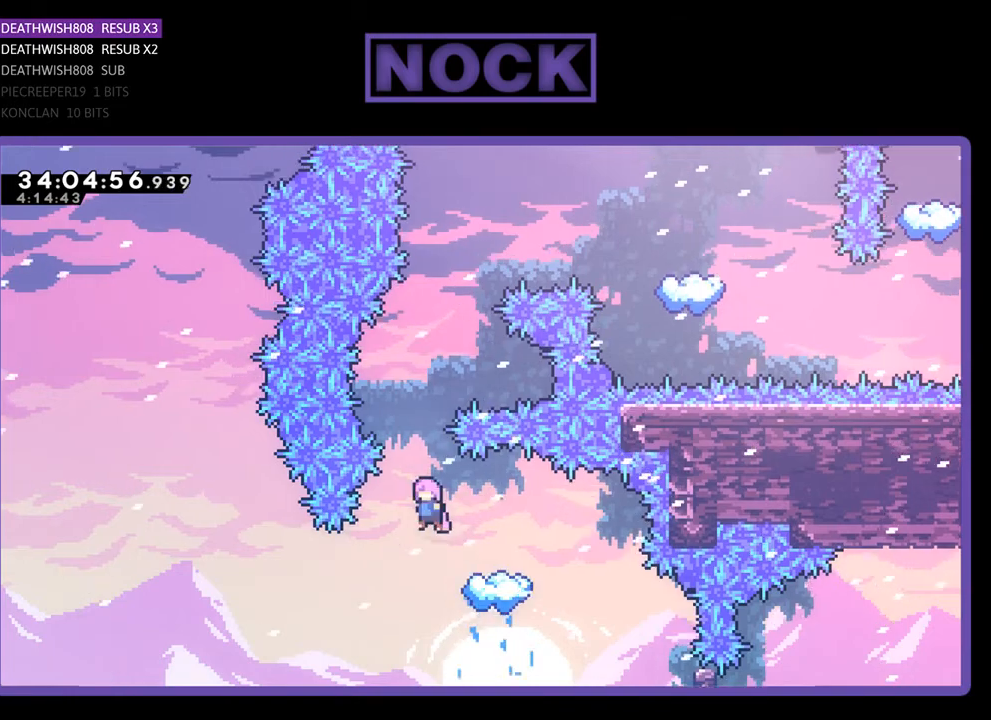
{"buttons": ["R2", "DPAD_UP", "DPAD_RIGHT"], "events": [[133, "CROSS", "up"], [233, "CIRCLE", "down"], [400, "DPAD_RIGHT", "down"], [433, "CIRCLE", "up"]]}
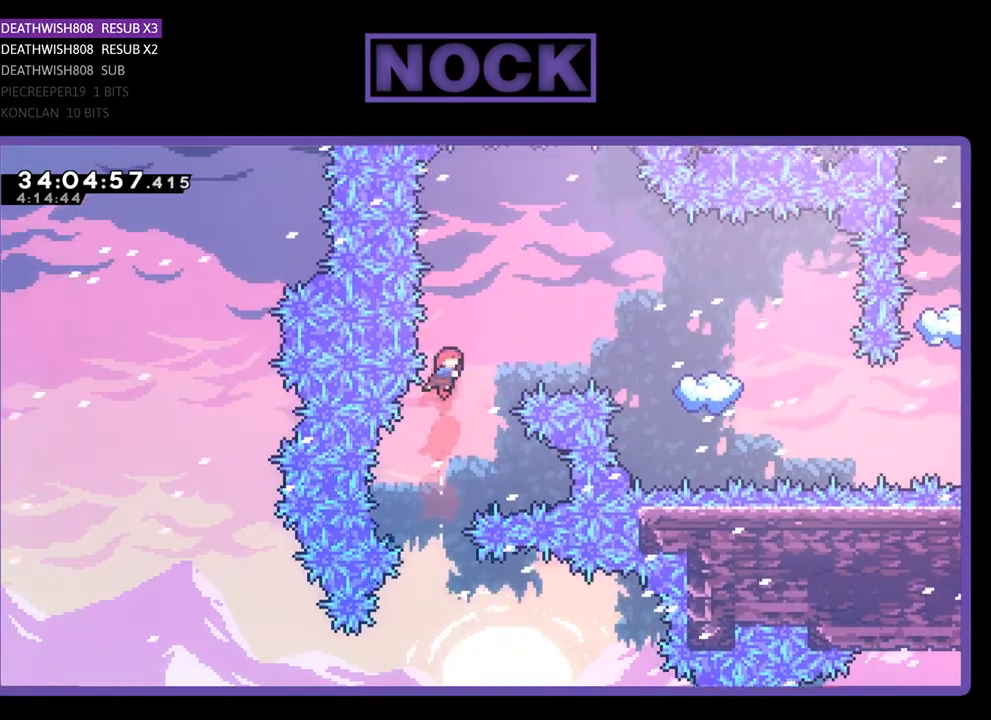
{"buttons": ["CIRCLE", "R2", "DPAD_UP", "DPAD_RIGHT"], "events": [[33, "DPAD_RIGHT", "up"], [133, "CIRCLE", "down"], [200, "DPAD_RIGHT", "down"]]}
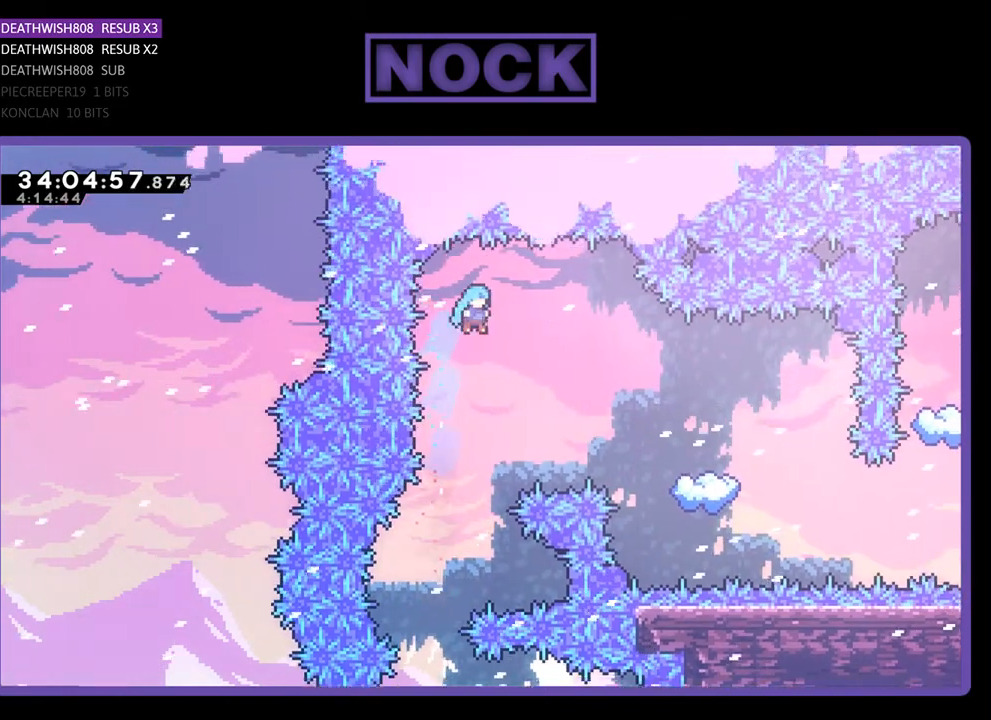
{"buttons": ["CIRCLE", "R2", "DPAD_RIGHT"], "events": [[367, "DPAD_UP", "up"]]}
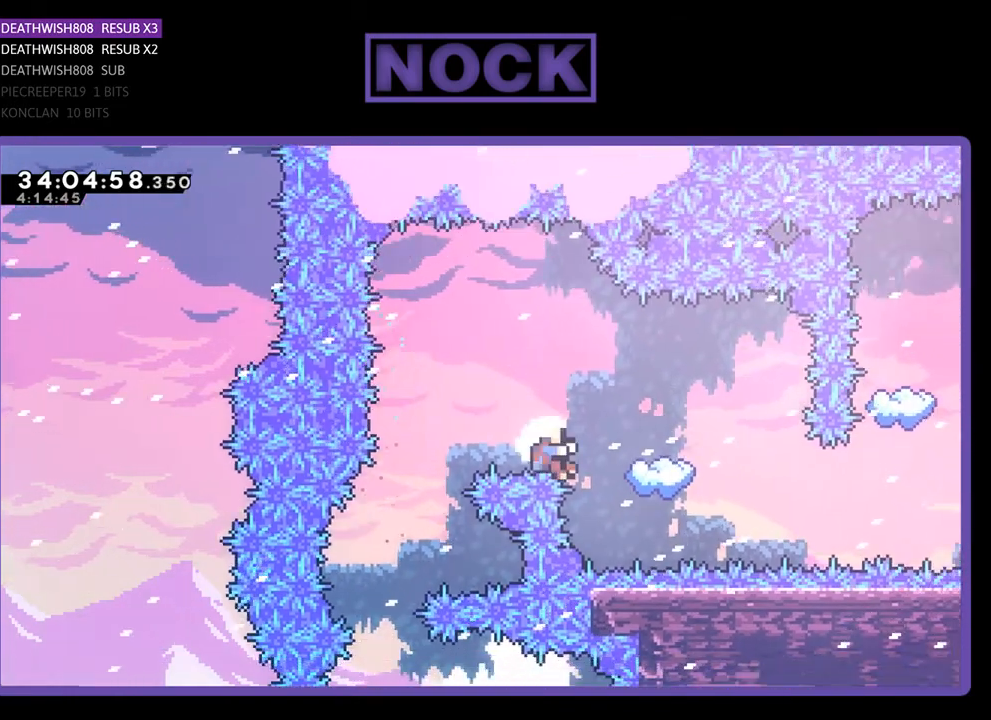
{"buttons": [], "events": [[67, "DPAD_UP", "down"], [100, "CIRCLE", "up"], [100, "DPAD_RIGHT", "up"], [100, "DPAD_UP", "up"], [100, "R2", "up"]]}
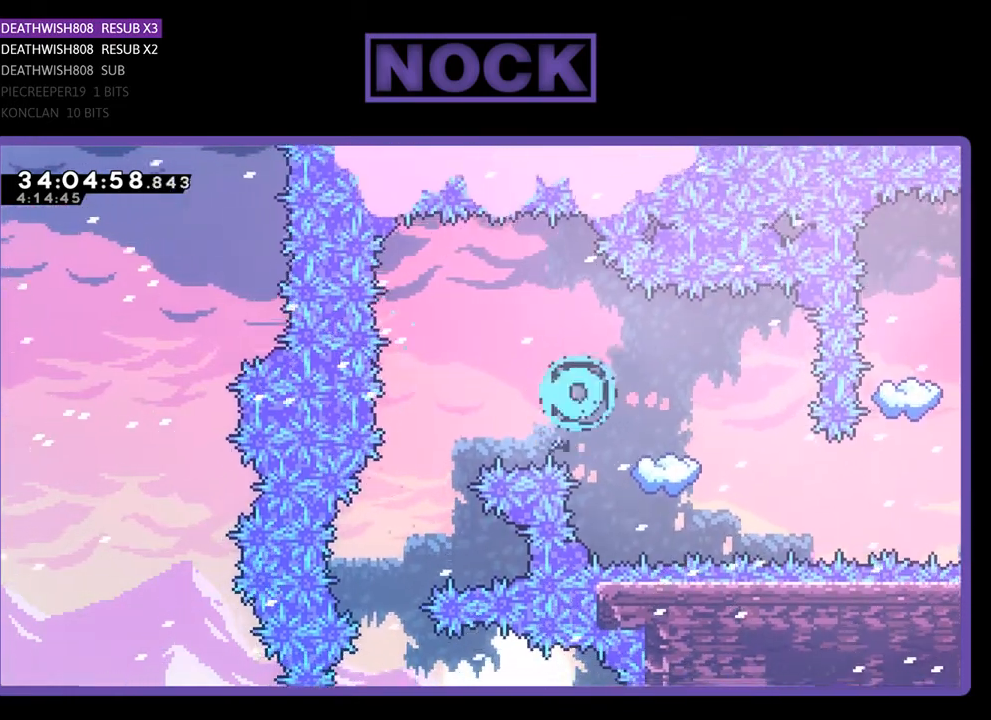
{"buttons": ["R2"], "events": [[500, "R2", "down"]]}